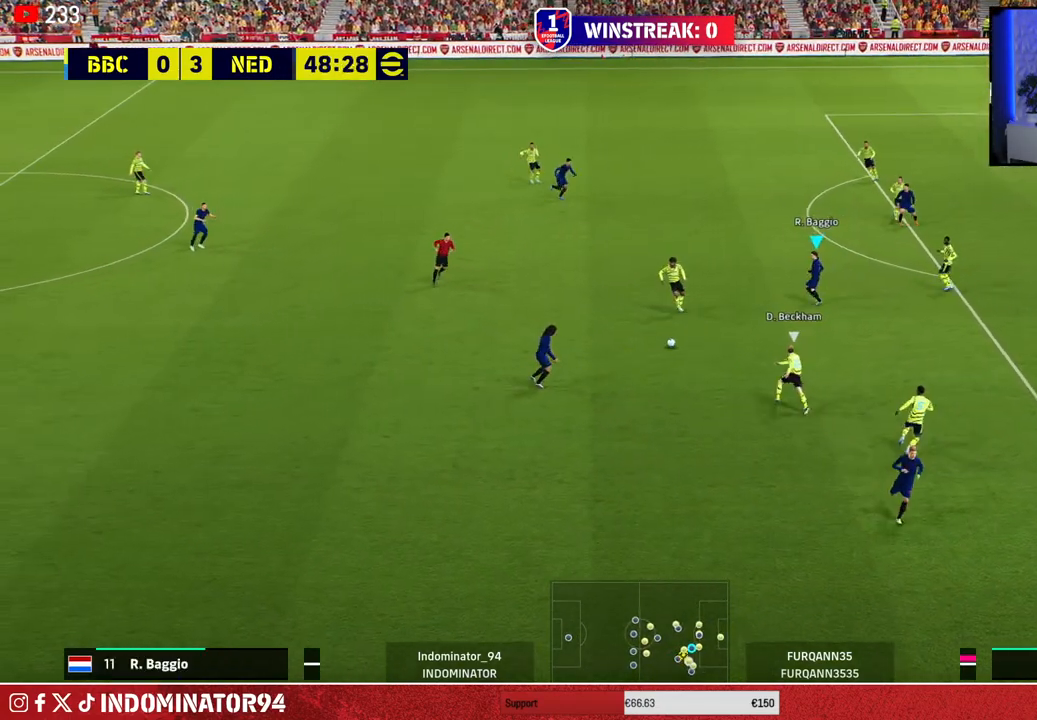
Gameplay with a controller (PlayStation layout); each line is a JSON object with the inputs held at the frame after it. "events" lists button and stick changes between this image and that frame as [ms after this image, input, new state], when the widget could be followed in between.
{"buttons": [], "left_stick": "up-right", "right_stick": "center", "events": [[67, "TRIANGLE", "up"], [417, "left_stick", "up-right"]]}
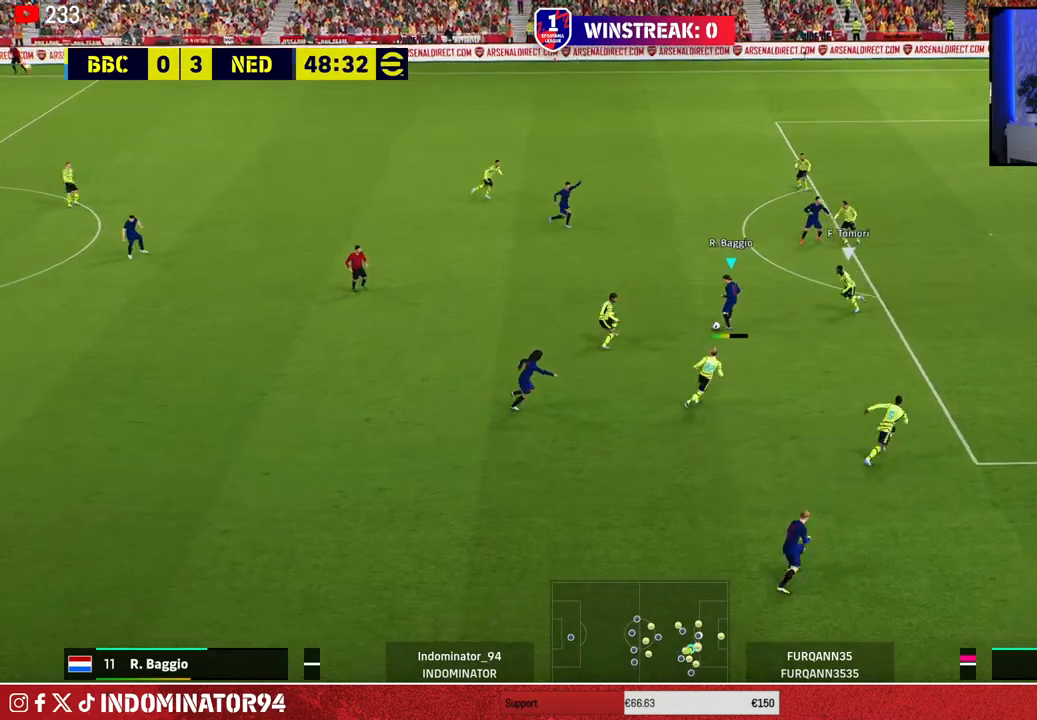
{"buttons": [], "left_stick": "down-right", "right_stick": "center", "events": [[400, "left_stick", "down-right"]]}
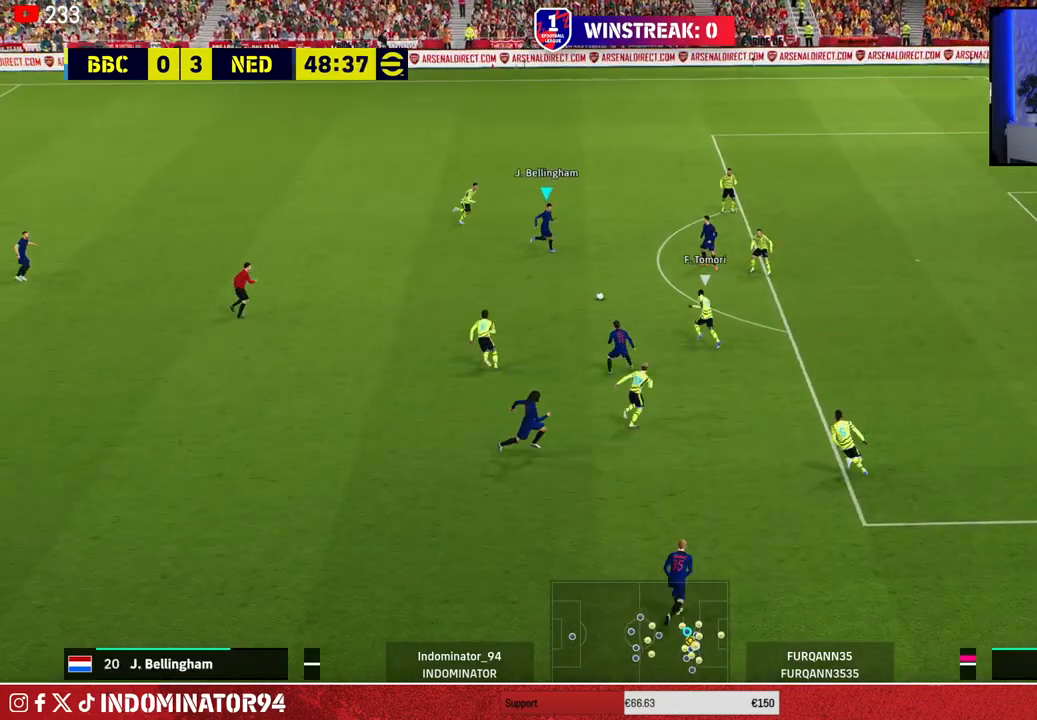
{"buttons": [], "left_stick": "down-right", "right_stick": "center", "events": []}
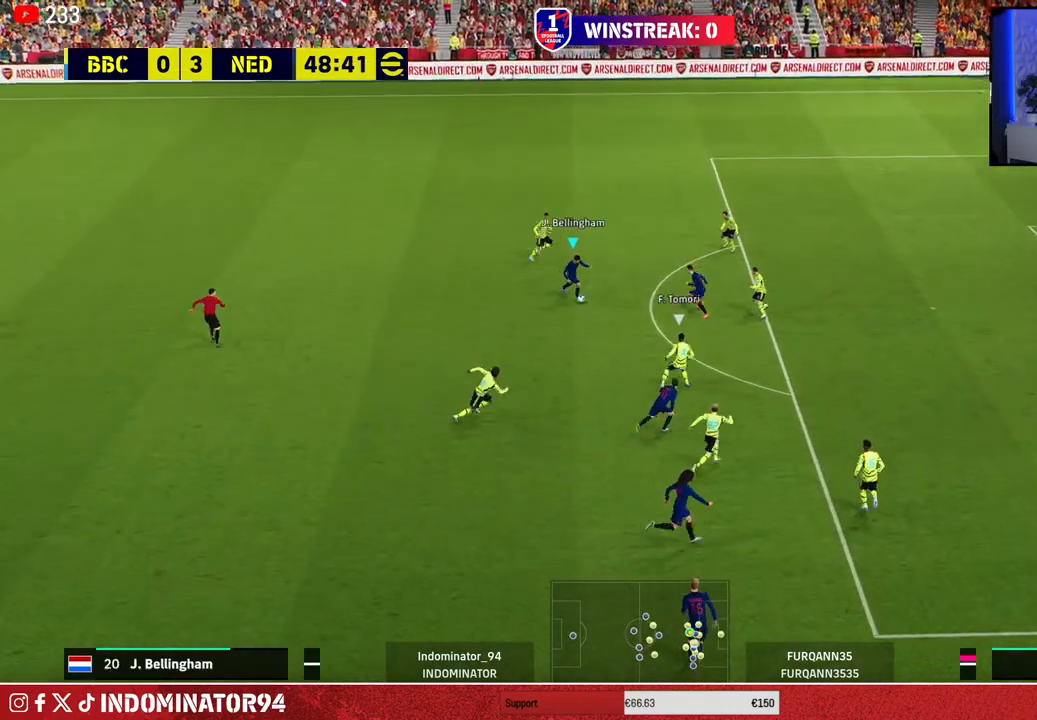
{"buttons": [], "left_stick": "down-right", "right_stick": "center", "events": []}
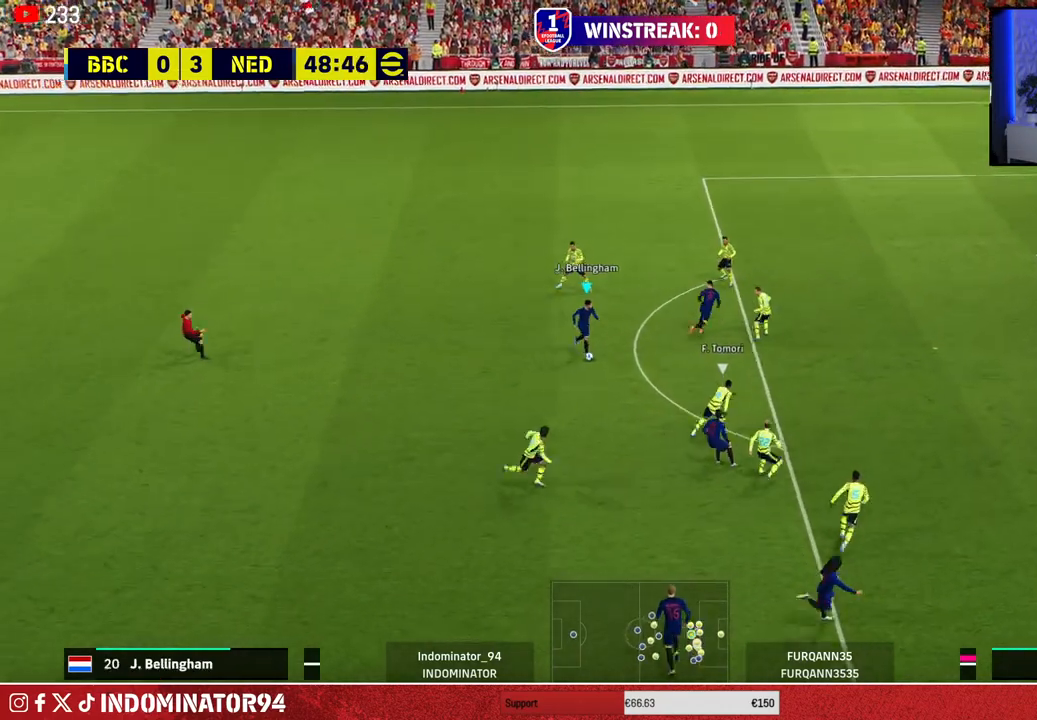
{"buttons": ["R1"], "left_stick": "up-right", "right_stick": "center", "events": [[67, "TRIANGLE", "down"], [133, "left_stick", "up-right"], [183, "TRIANGLE", "up"], [450, "R1", "down"]]}
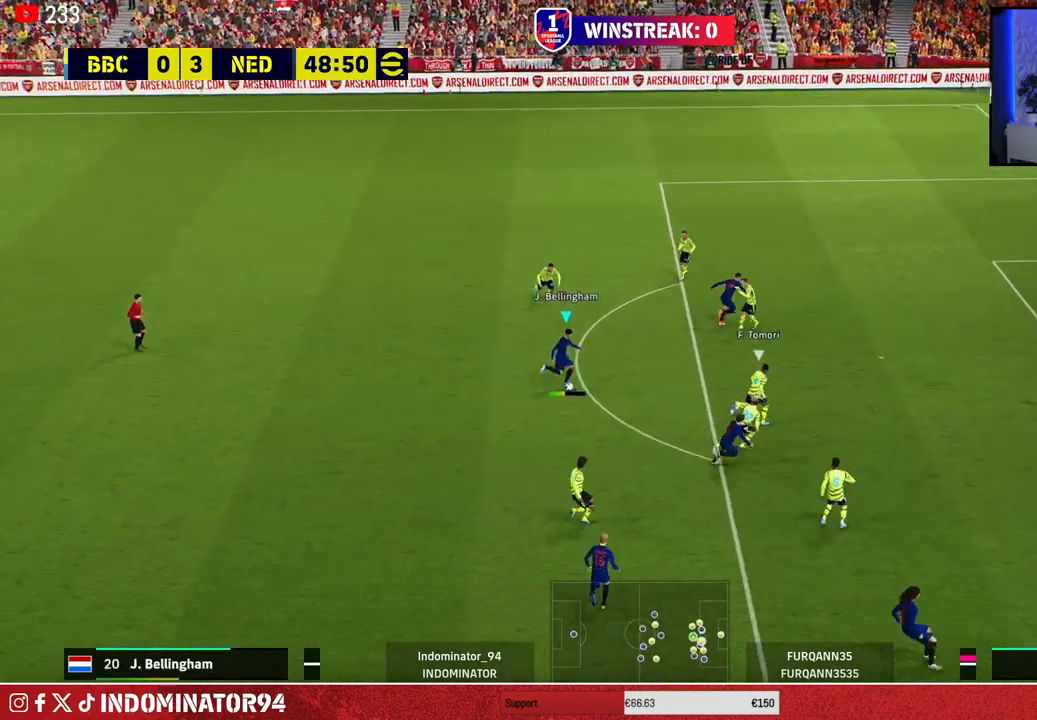
{"buttons": ["SQUARE"], "left_stick": "up-right", "right_stick": "center", "events": [[367, "R1", "up"], [467, "SQUARE", "down"]]}
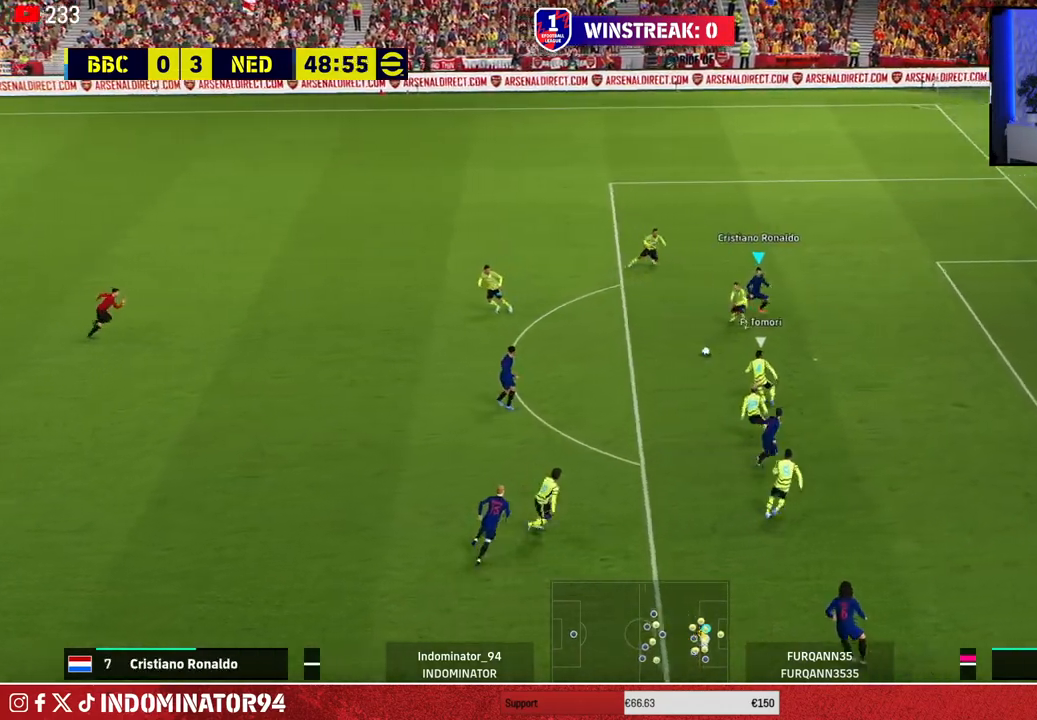
{"buttons": ["L1"], "left_stick": "up-right", "right_stick": "center", "events": [[117, "SQUARE", "up"], [500, "L1", "down"]]}
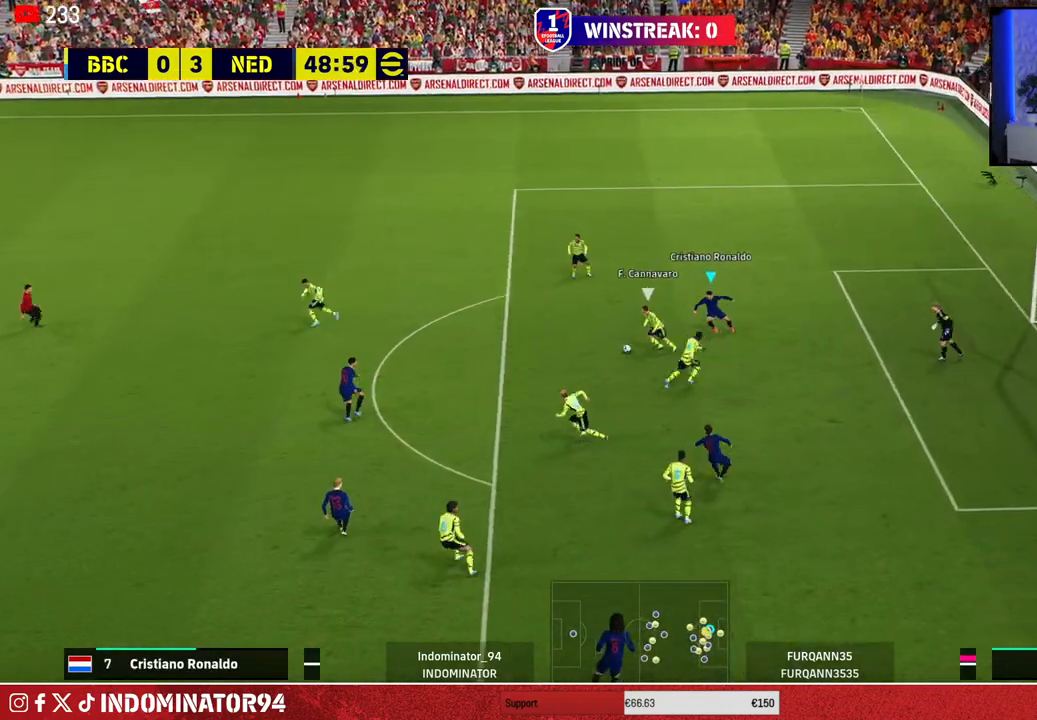
{"buttons": ["R1"], "left_stick": "up", "right_stick": "center", "events": [[17, "left_stick", "up"], [83, "L1", "up"], [183, "R1", "down"]]}
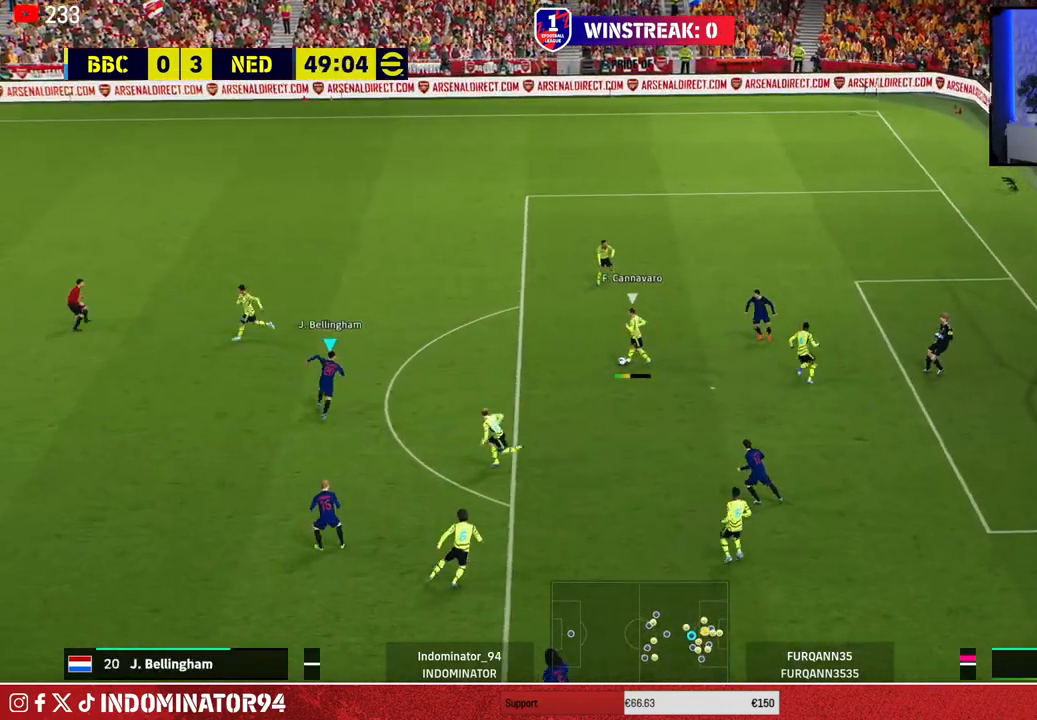
{"buttons": ["R1"], "left_stick": "up", "right_stick": "center", "events": []}
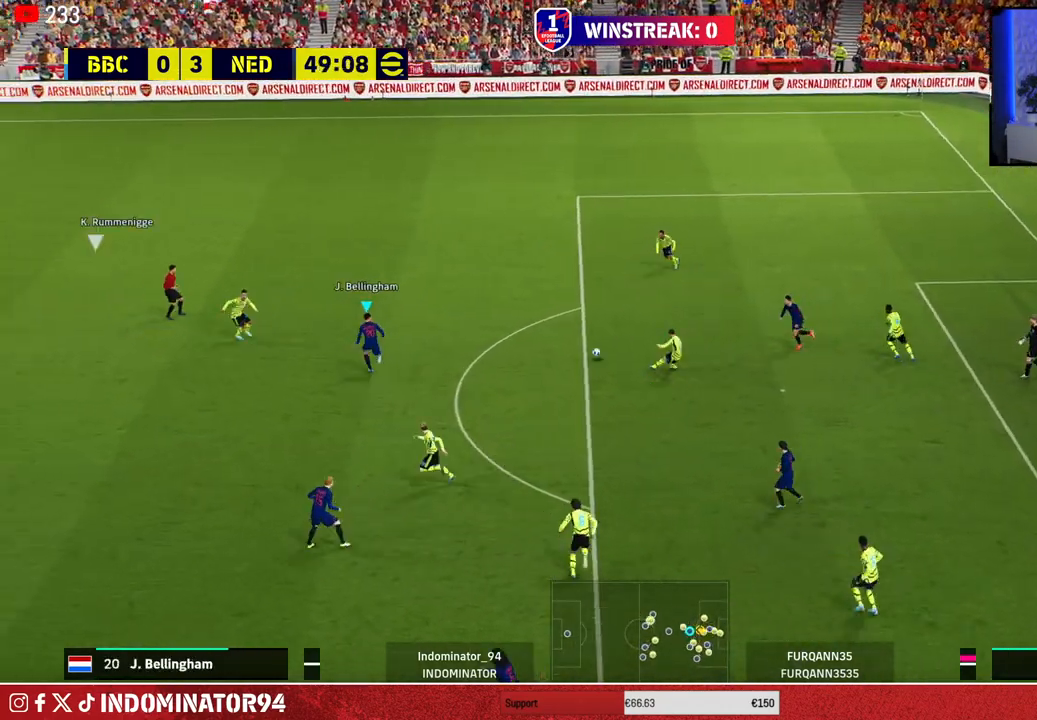
{"buttons": ["L1"], "left_stick": "up", "right_stick": "center", "events": [[283, "R1", "up"], [450, "L1", "down"]]}
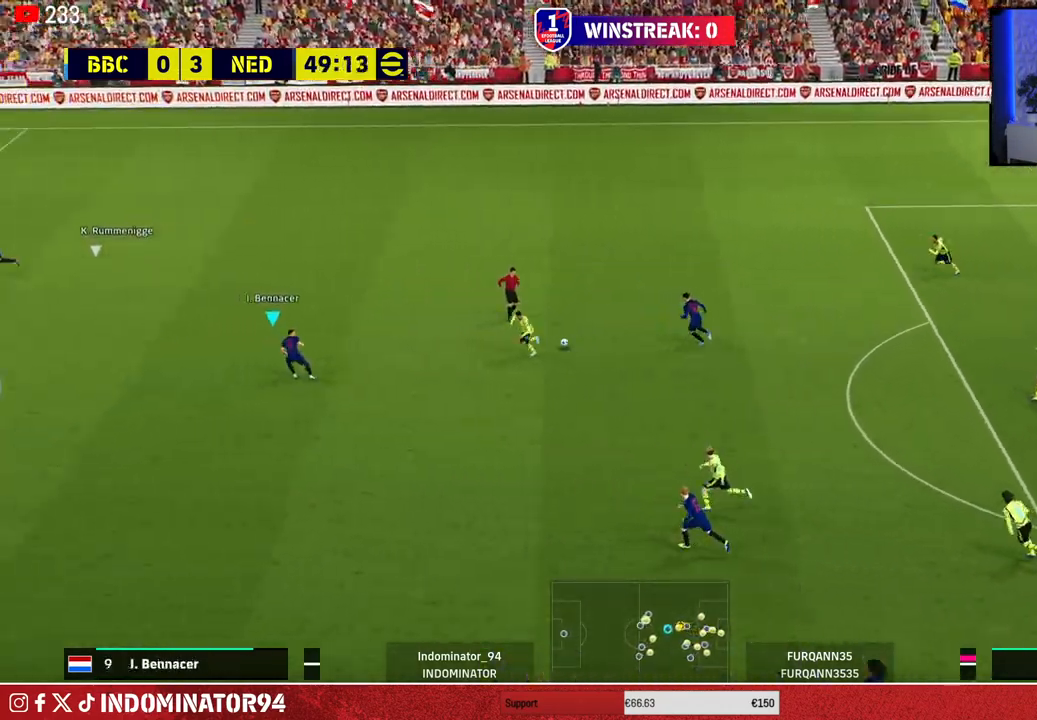
{"buttons": ["R1"], "left_stick": "down-right", "right_stick": "center", "events": [[83, "L1", "up"], [117, "R1", "down"], [350, "left_stick", "up-right"], [483, "left_stick", "down-right"]]}
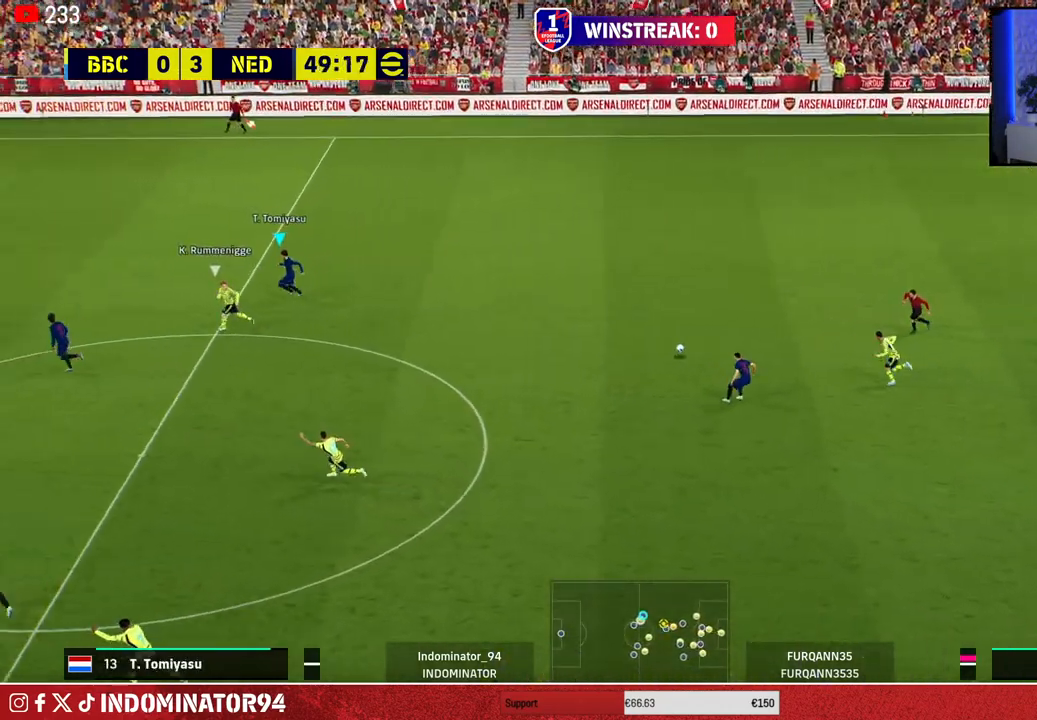
{"buttons": ["R1"], "left_stick": "down-right", "right_stick": "center", "events": [[33, "left_stick", "down"], [283, "left_stick", "down-right"]]}
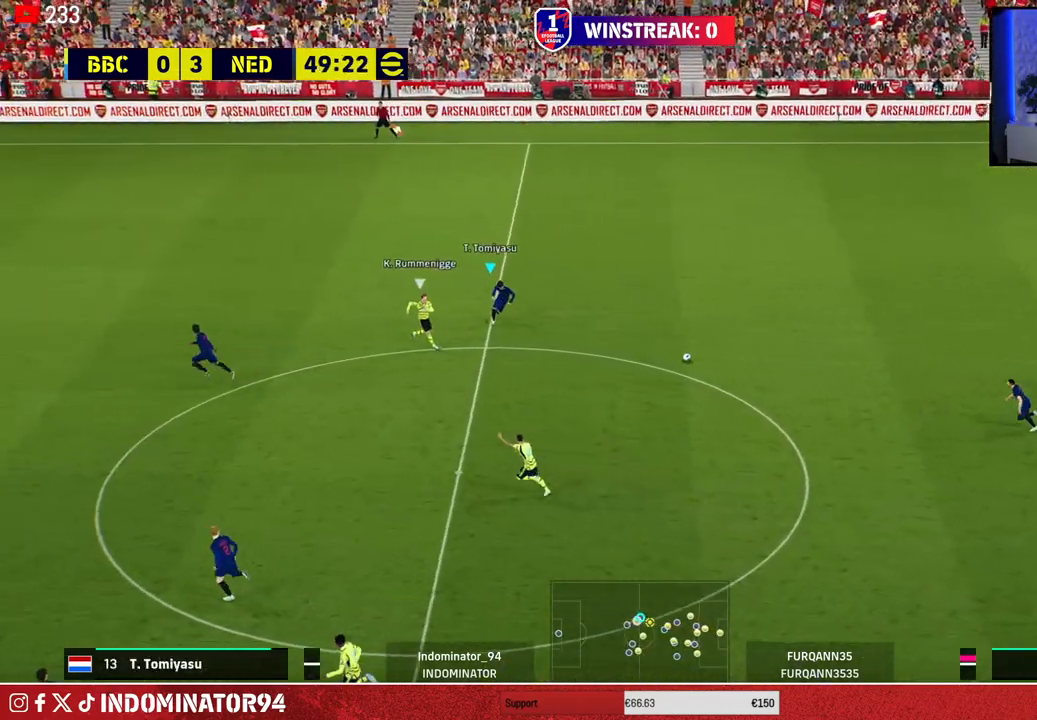
{"buttons": ["R1"], "left_stick": "down-right", "right_stick": "center", "events": [[350, "L1", "down"], [467, "L1", "up"]]}
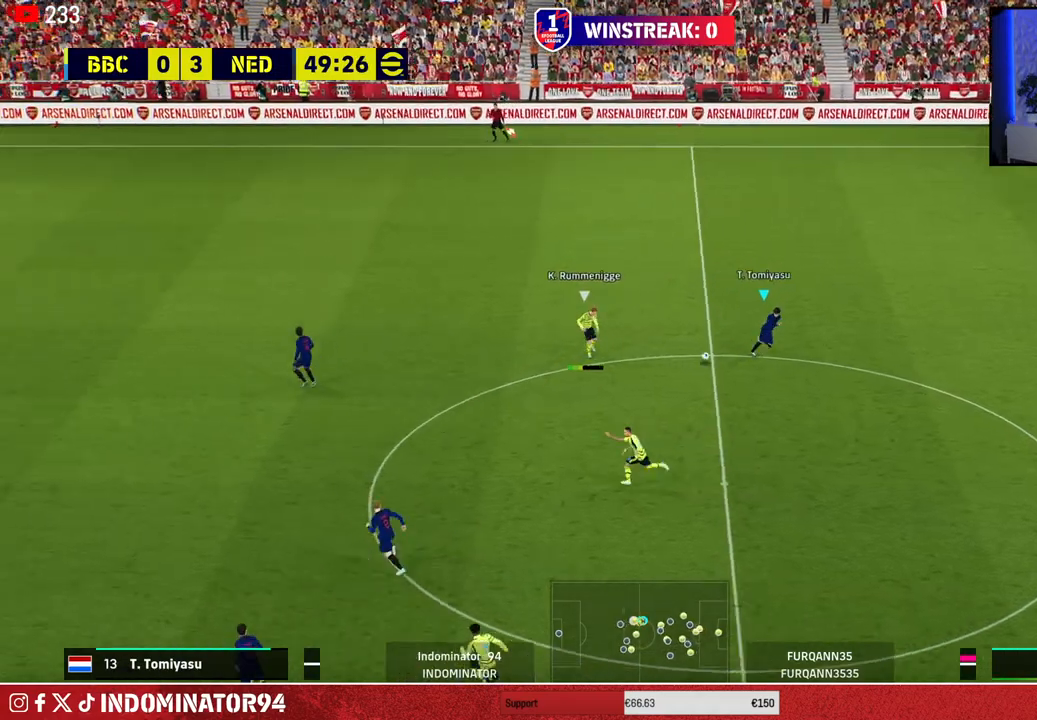
{"buttons": ["R1"], "left_stick": "right", "right_stick": "center", "events": [[50, "left_stick", "right"]]}
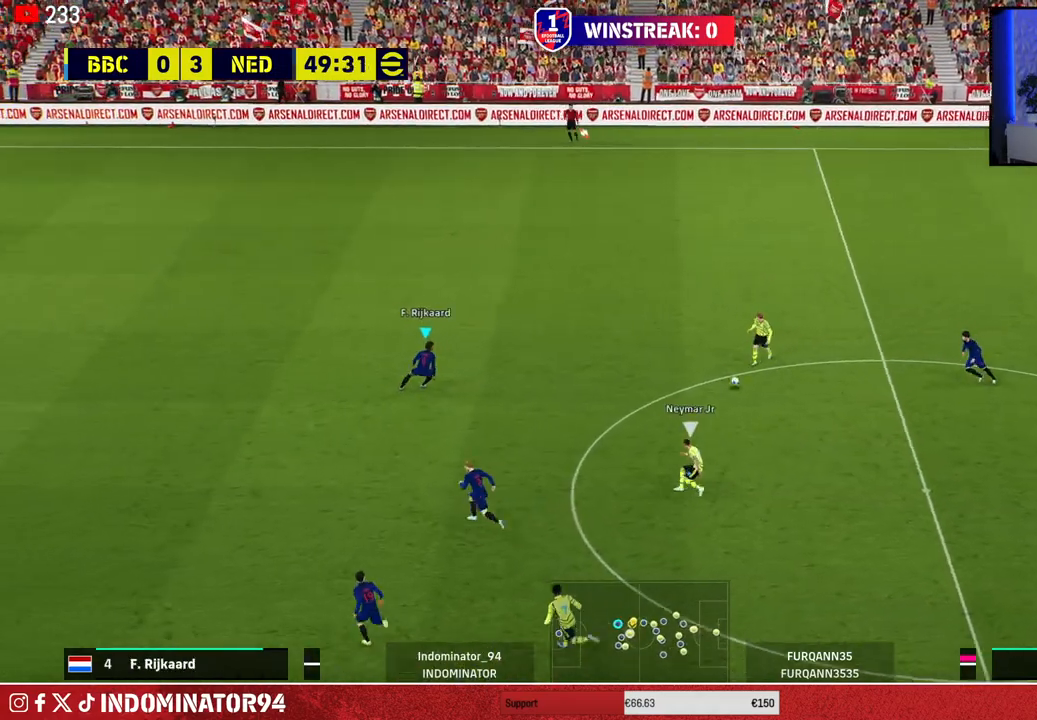
{"buttons": ["R1"], "left_stick": "down-right", "right_stick": "center", "events": [[183, "right_stick", "down-right"], [300, "left_stick", "down-right"], [300, "right_stick", "center"]]}
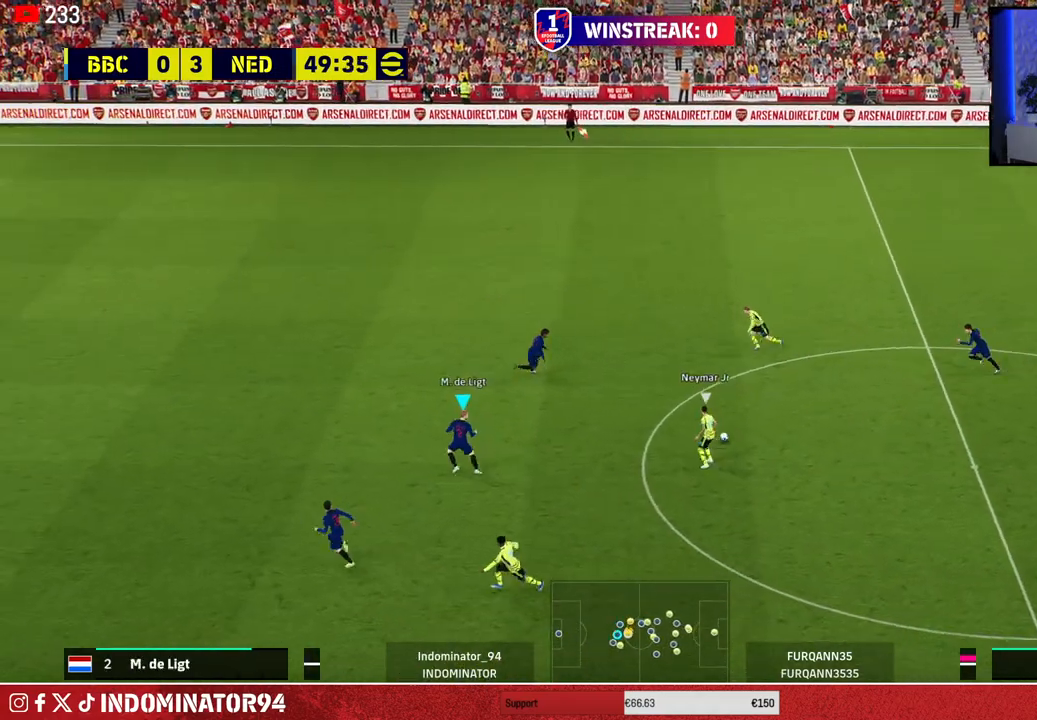
{"buttons": ["R1"], "left_stick": "down-right", "right_stick": "center", "events": []}
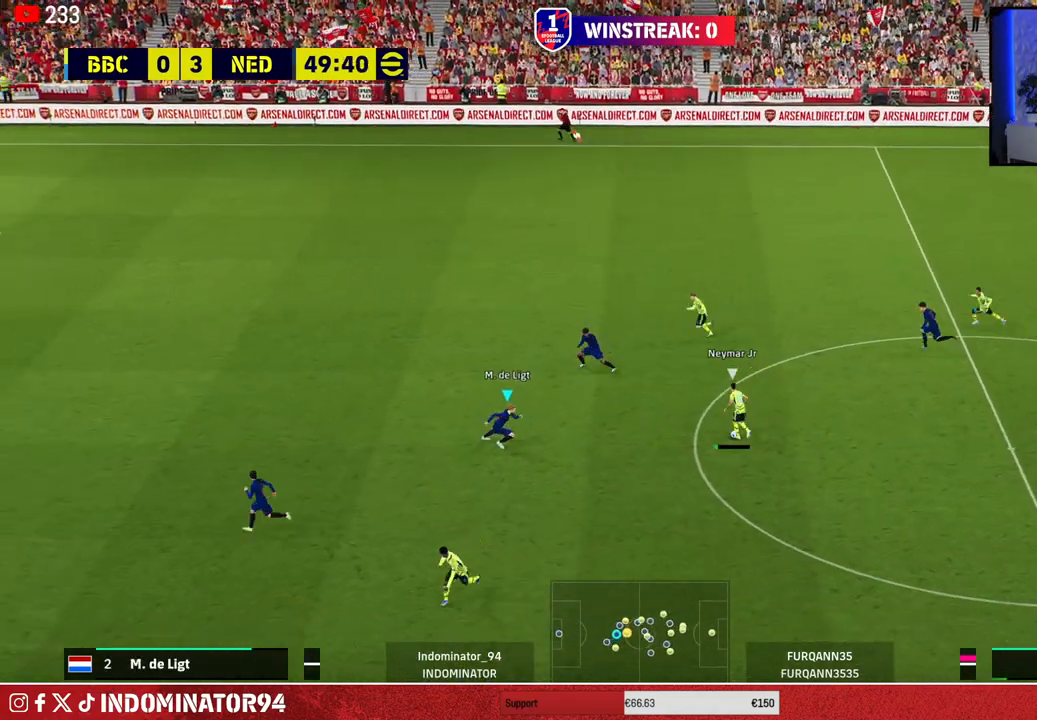
{"buttons": ["CROSS", "L1", "R1"], "left_stick": "up-left", "right_stick": "center", "events": [[133, "CROSS", "down"], [167, "left_stick", "up-right"], [267, "left_stick", "up-left"], [400, "L1", "down"]]}
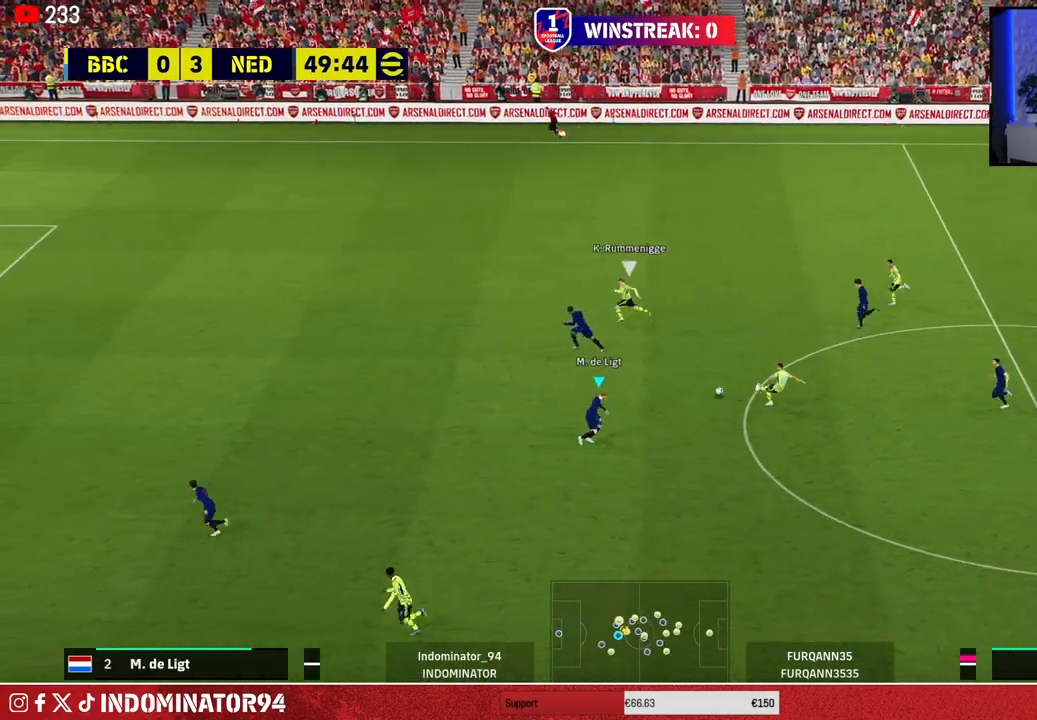
{"buttons": [], "left_stick": "down-right", "right_stick": "center", "events": [[50, "L1", "up"], [100, "CROSS", "up"], [233, "left_stick", "down-left"], [400, "R1", "up"], [483, "left_stick", "down-right"]]}
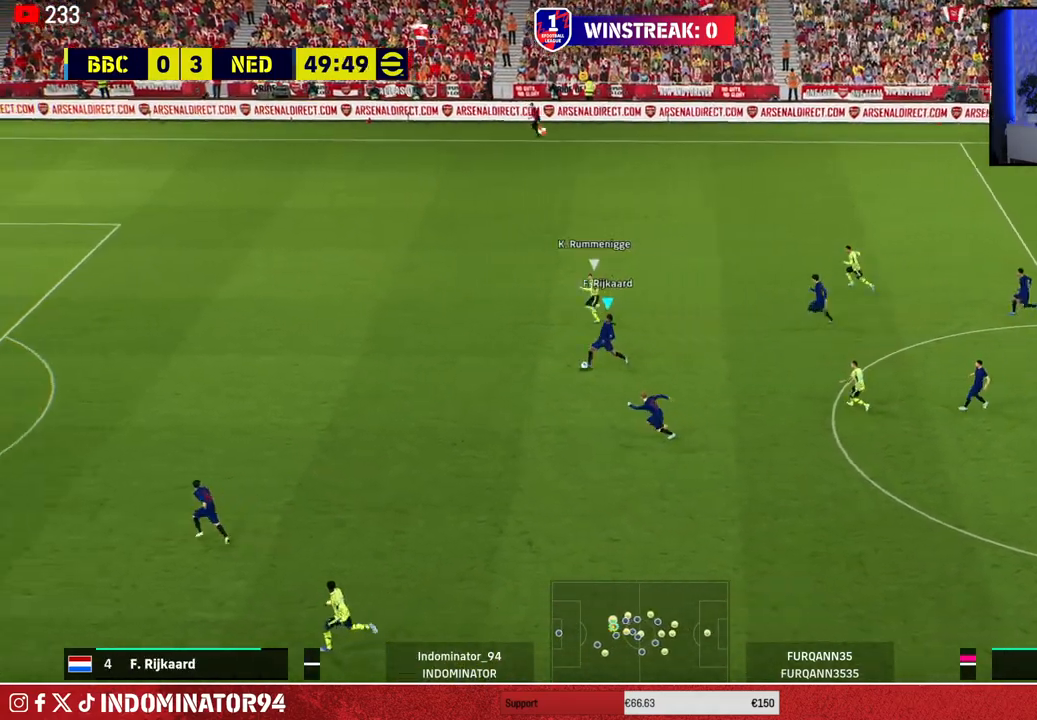
{"buttons": [], "left_stick": "down-right", "right_stick": "center", "events": []}
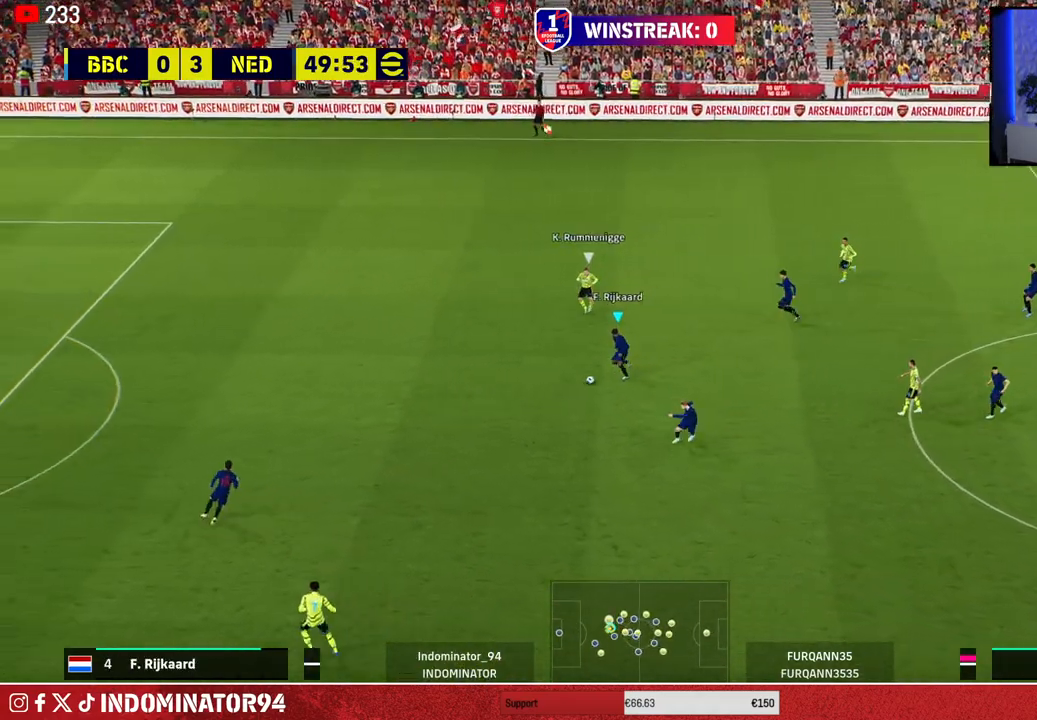
{"buttons": [], "left_stick": "down-right", "right_stick": "center", "events": []}
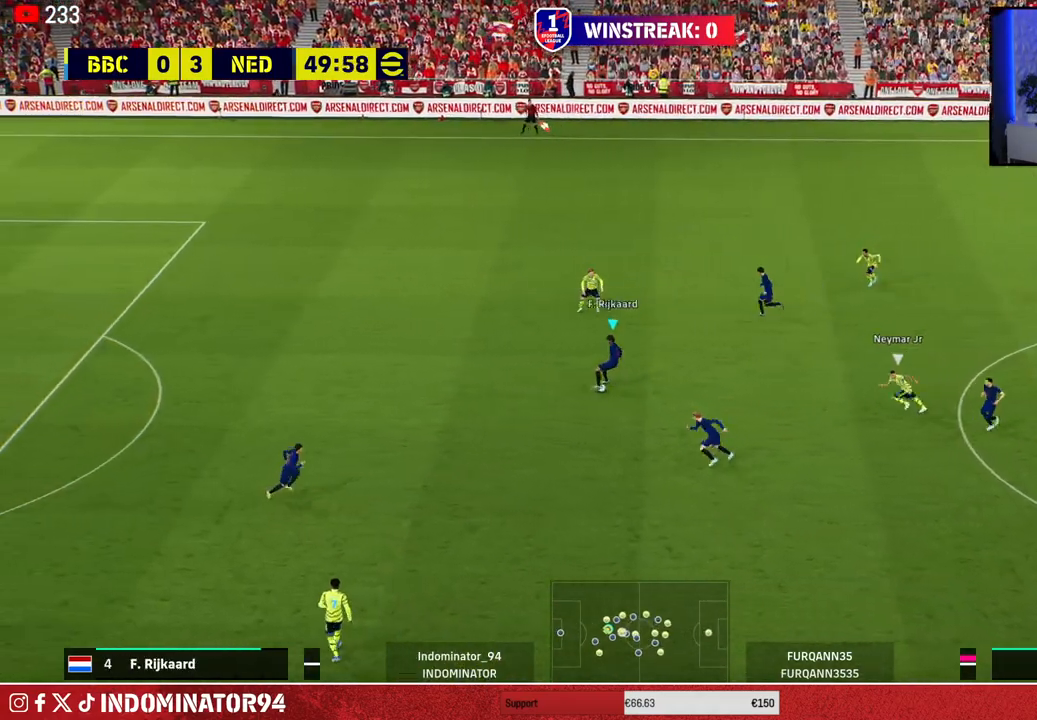
{"buttons": [], "left_stick": "down", "right_stick": "center", "events": [[217, "left_stick", "down"], [317, "CROSS", "down"], [450, "CROSS", "up"]]}
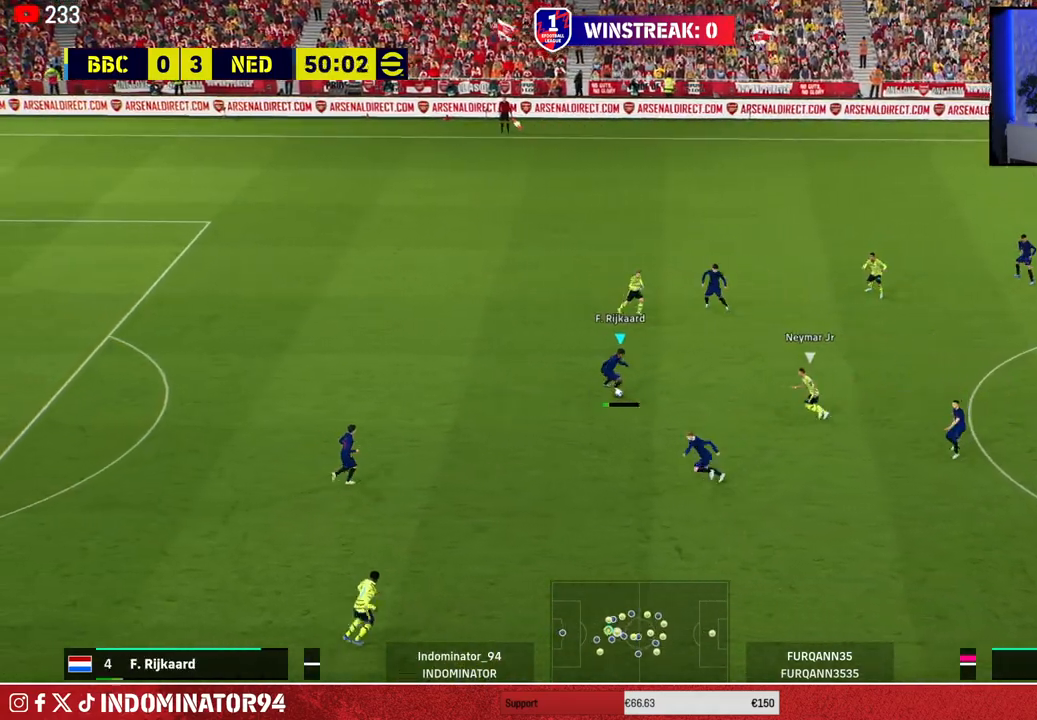
{"buttons": [], "left_stick": "right", "right_stick": "center", "events": [[233, "left_stick", "down-right"], [367, "left_stick", "right"]]}
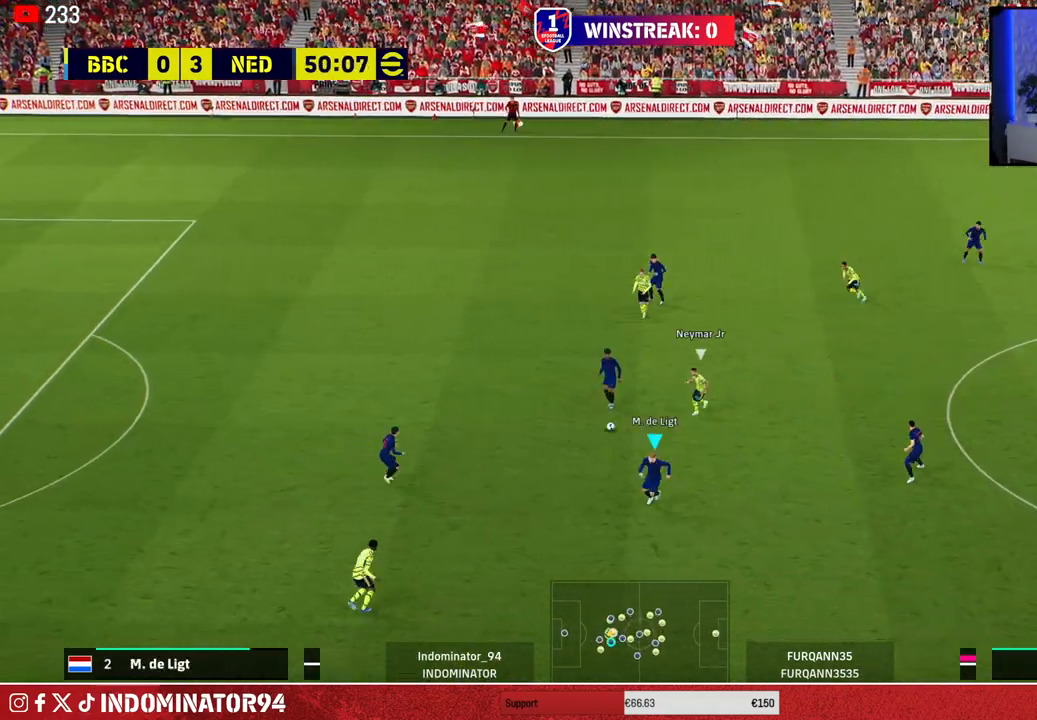
{"buttons": [], "left_stick": "right", "right_stick": "center", "events": [[17, "CROSS", "down"], [150, "CROSS", "up"]]}
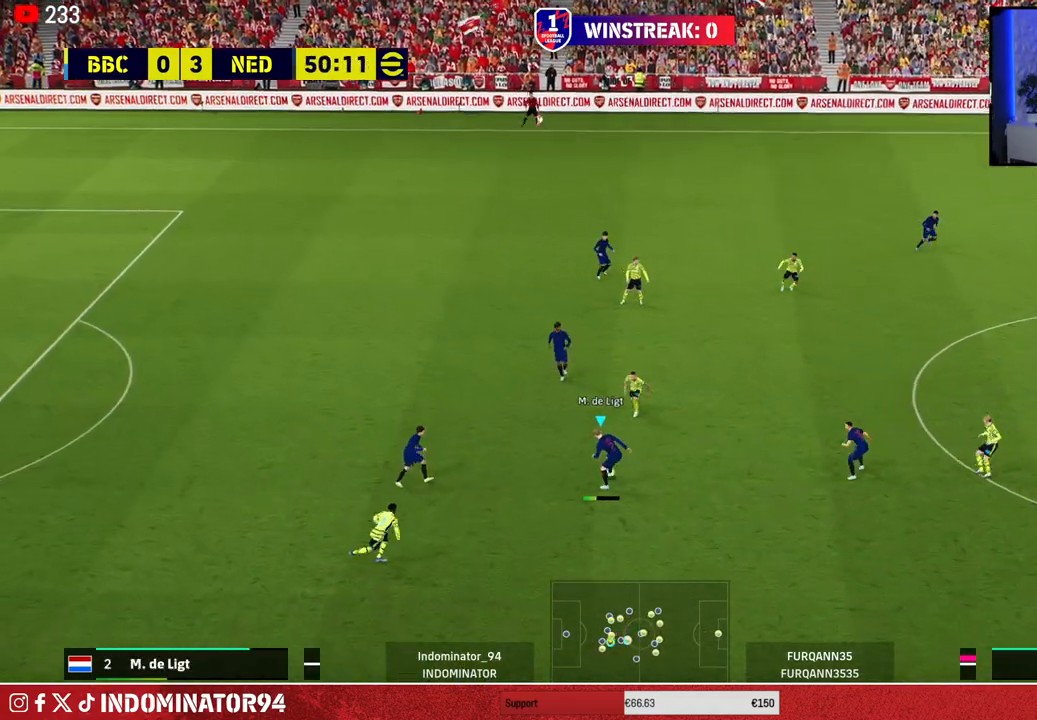
{"buttons": [], "left_stick": "up", "right_stick": "center", "events": [[100, "left_stick", "up"]]}